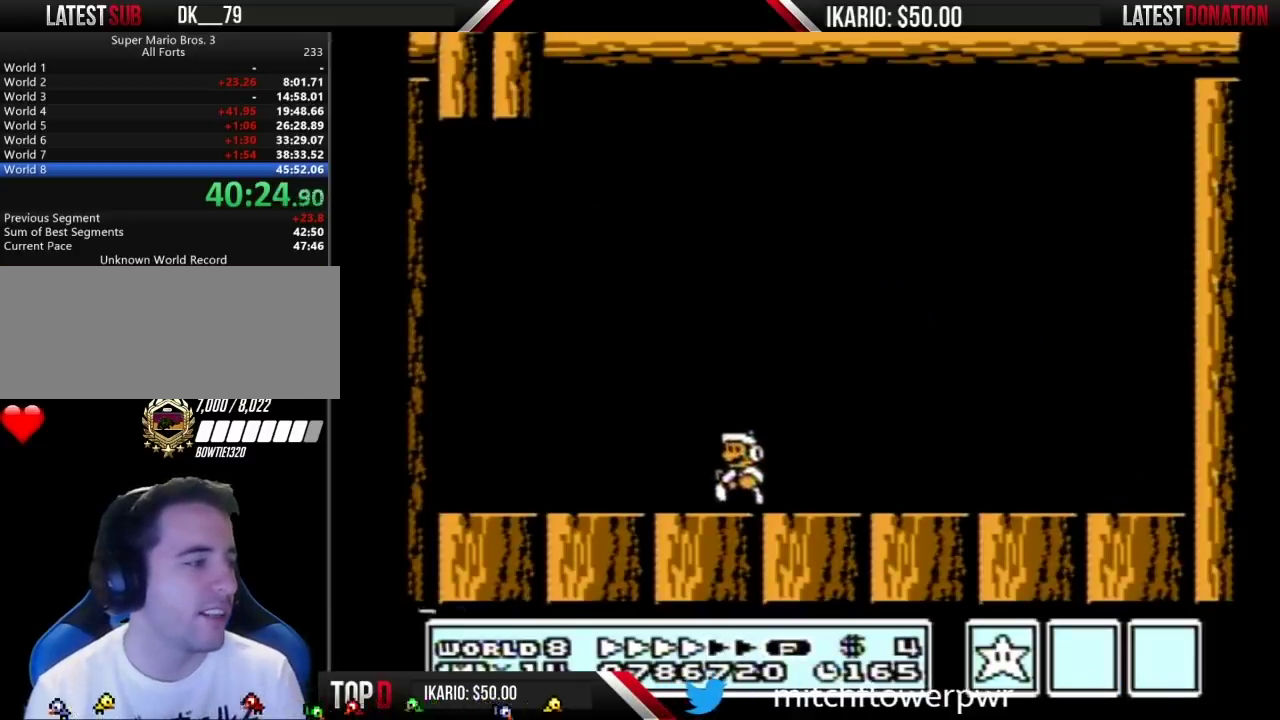
Gameplay with a controller (Nintendo layout); each line is a JSON object with the inputs held at the frame after it. "events" lists button and stick changes between this image and that frame as [ms after this image, input, new state], when the widget could be followed in between. Not read: L3 R3.
{"buttons": ["B", "DPAD_LEFT"], "events": []}
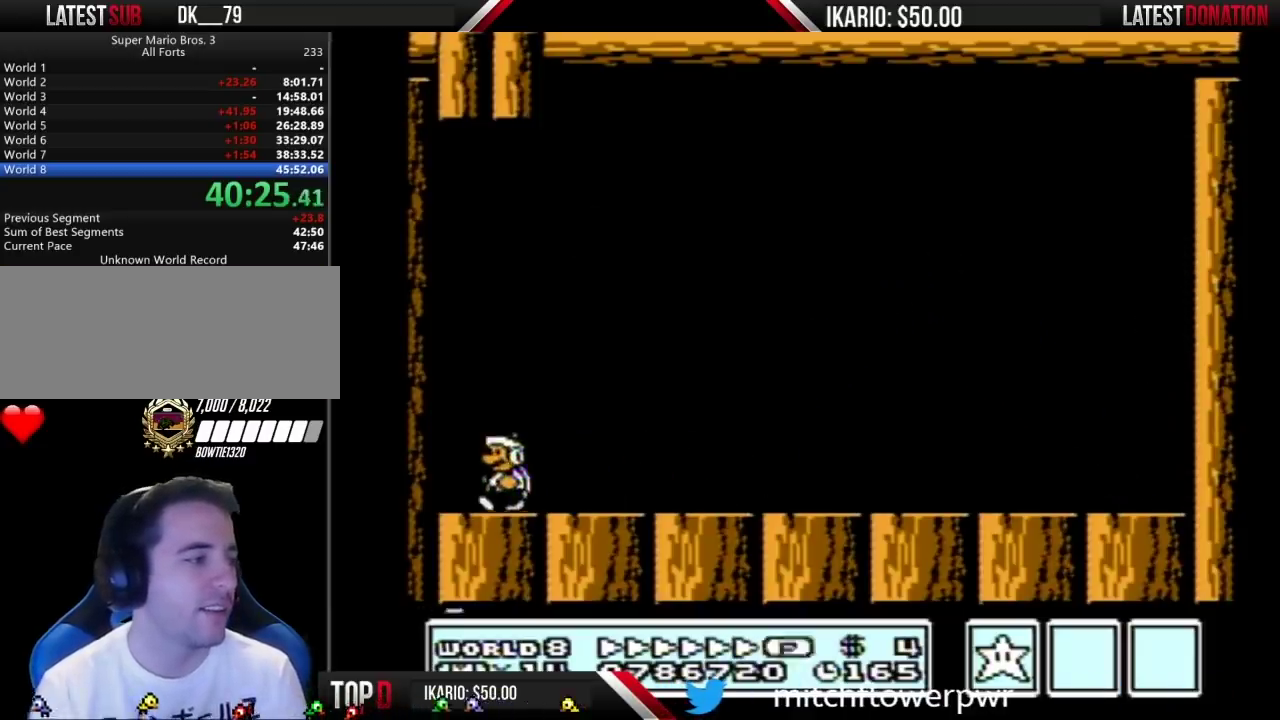
{"buttons": ["A", "B", "DPAD_RIGHT"], "events": [[33, "A", "down"], [67, "DPAD_LEFT", "up"], [100, "DPAD_RIGHT", "down"]]}
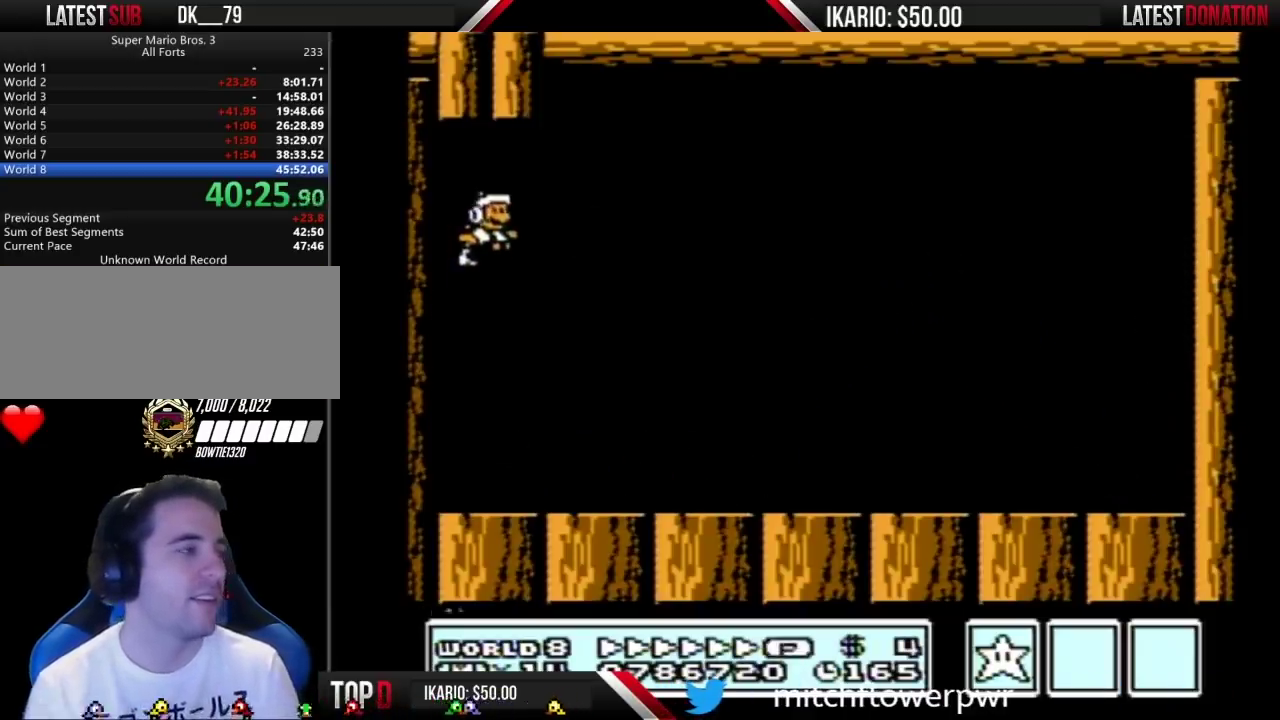
{"buttons": [], "events": [[200, "DPAD_RIGHT", "up"], [450, "A", "up"], [467, "B", "up"]]}
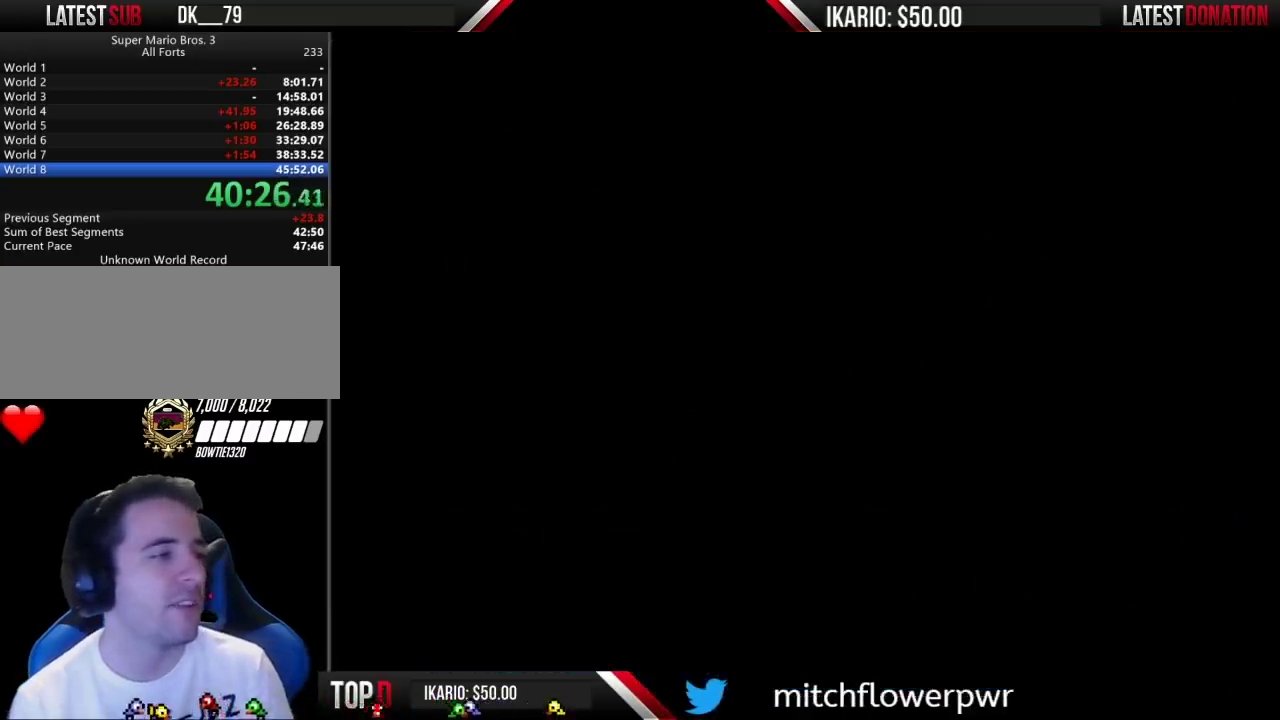
{"buttons": [], "events": []}
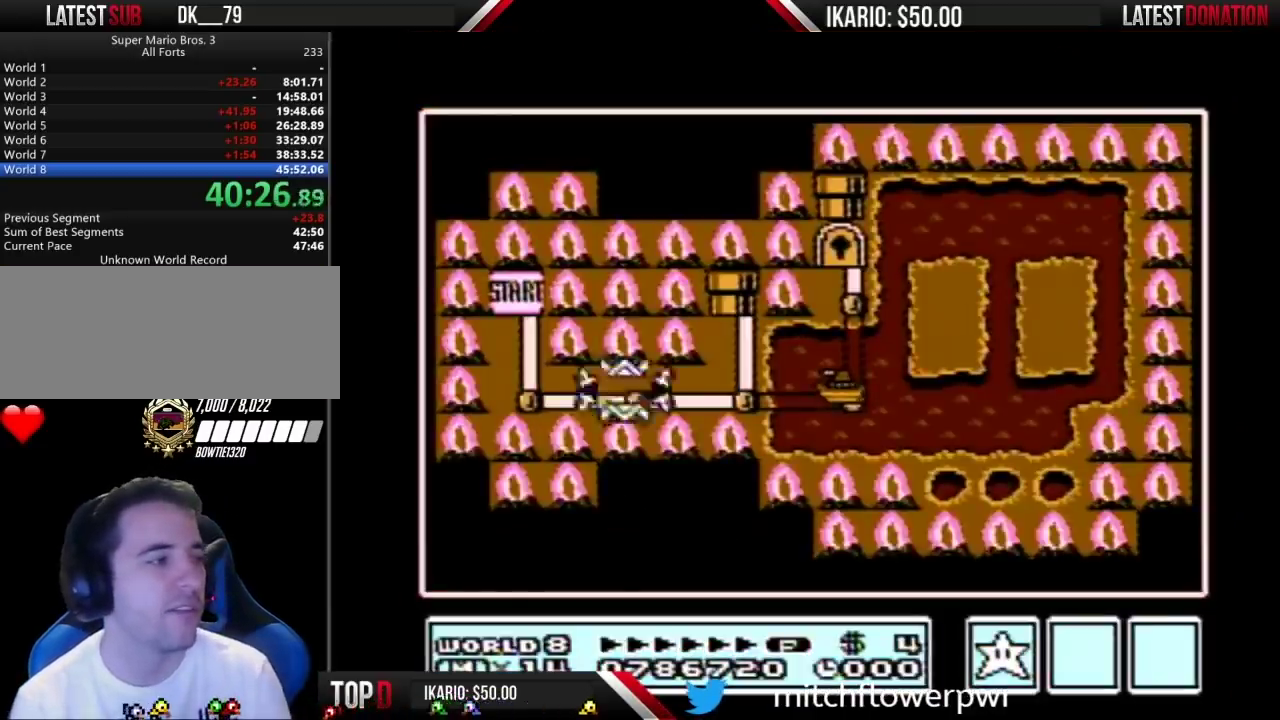
{"buttons": ["DPAD_RIGHT"], "events": [[133, "DPAD_RIGHT", "down"]]}
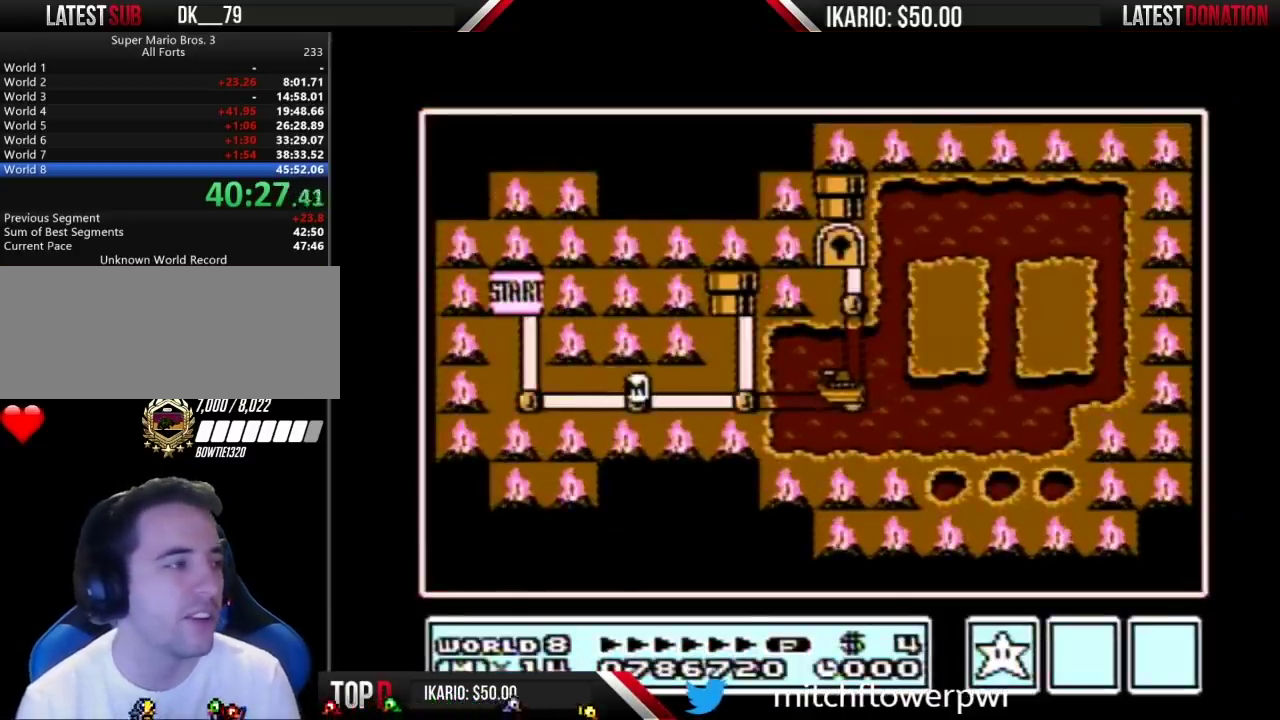
{"buttons": ["DPAD_RIGHT"], "events": []}
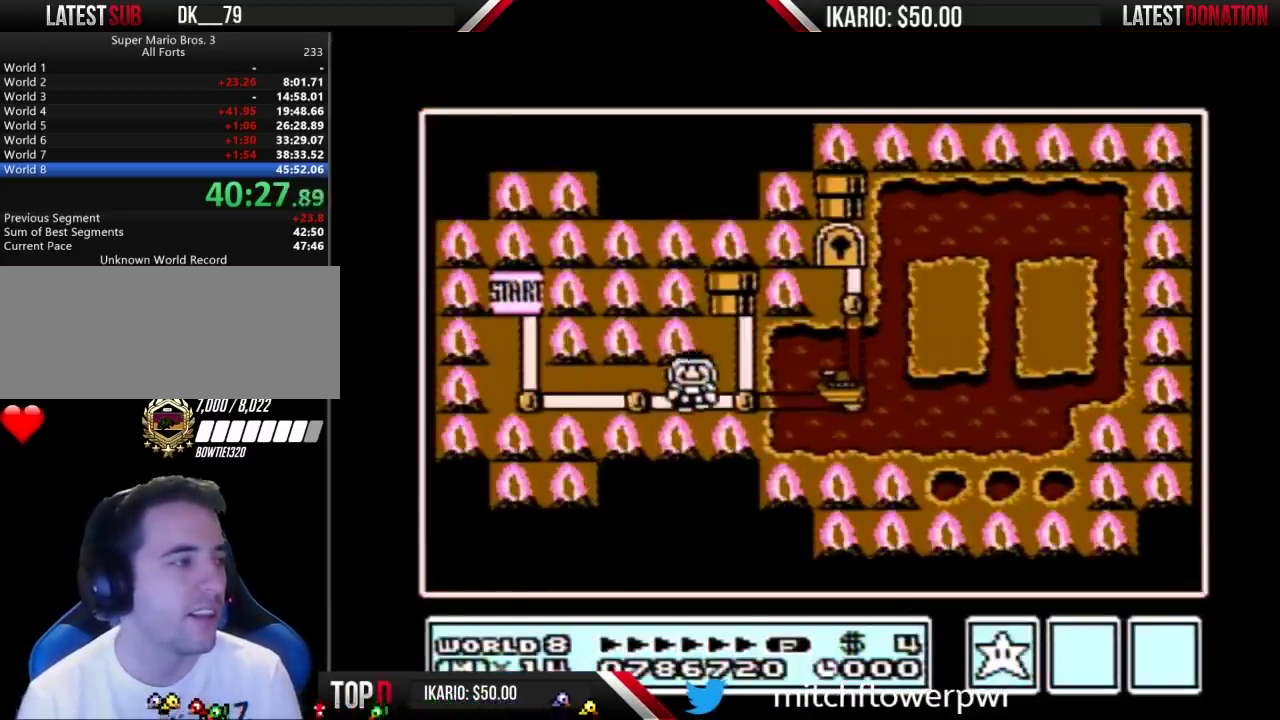
{"buttons": ["DPAD_RIGHT"], "events": [[167, "DPAD_RIGHT", "up"], [217, "DPAD_RIGHT", "down"]]}
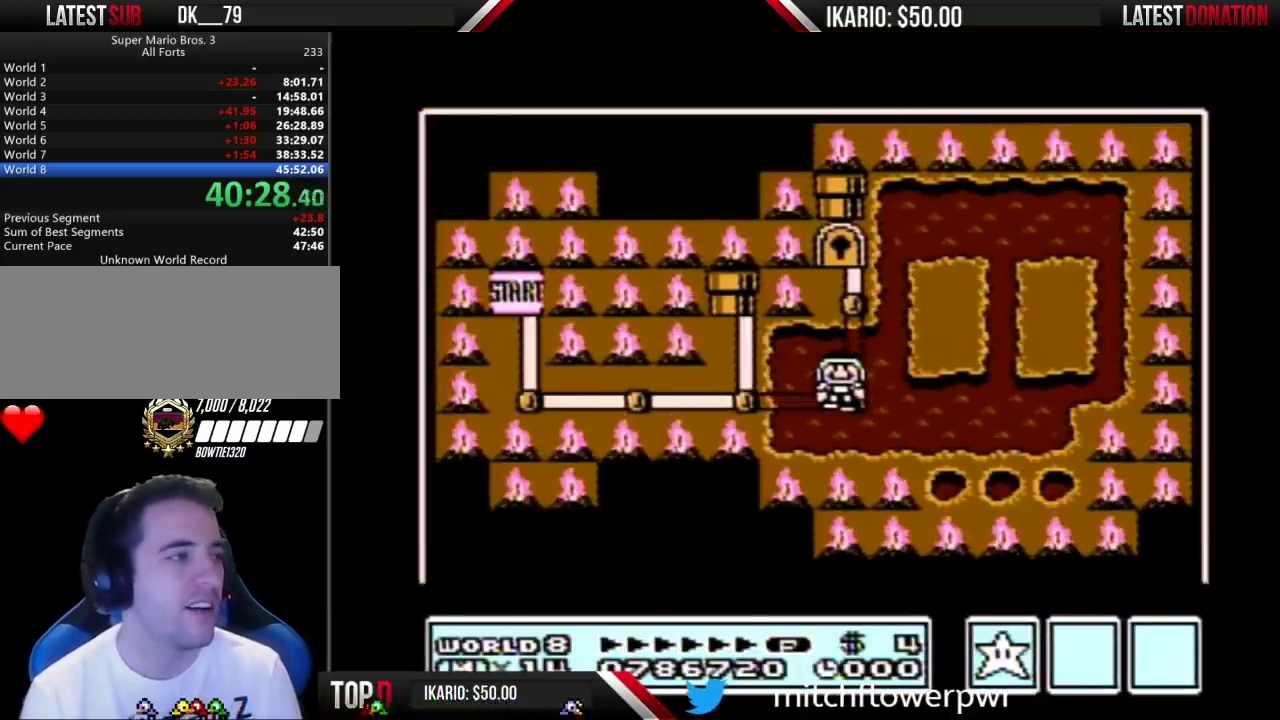
{"buttons": ["DPAD_RIGHT"], "events": []}
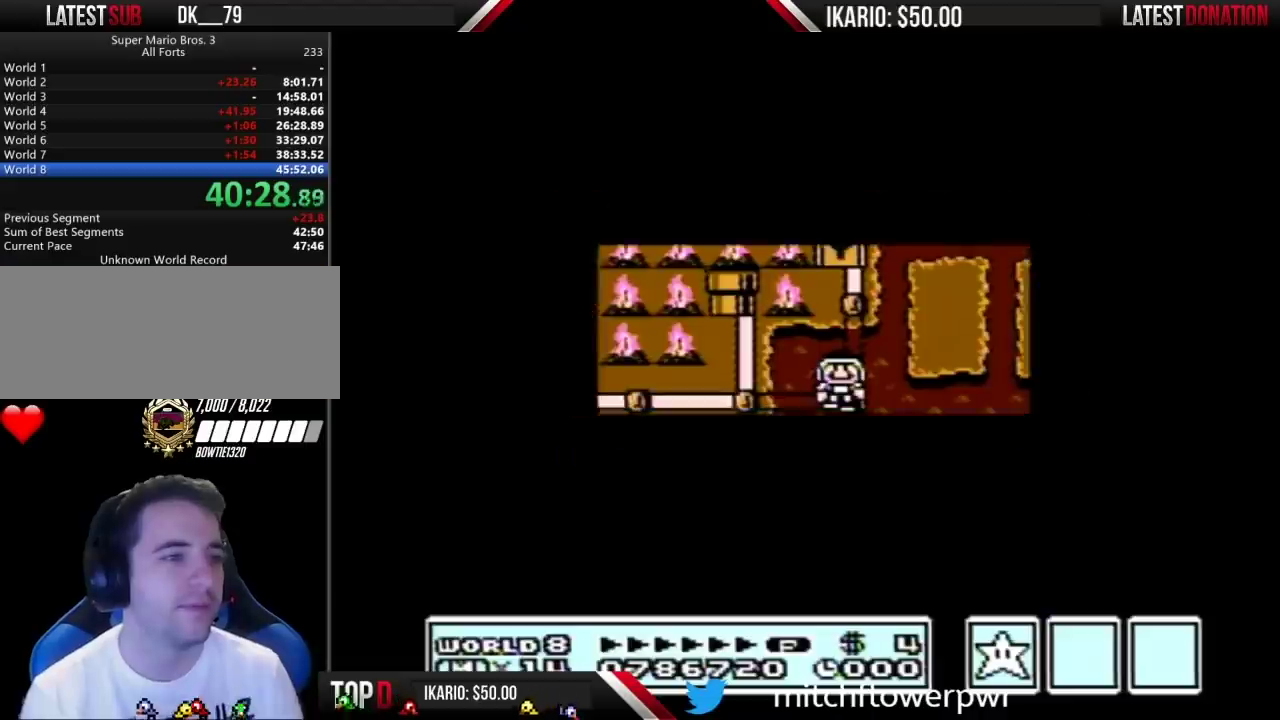
{"buttons": [], "events": [[500, "DPAD_RIGHT", "up"]]}
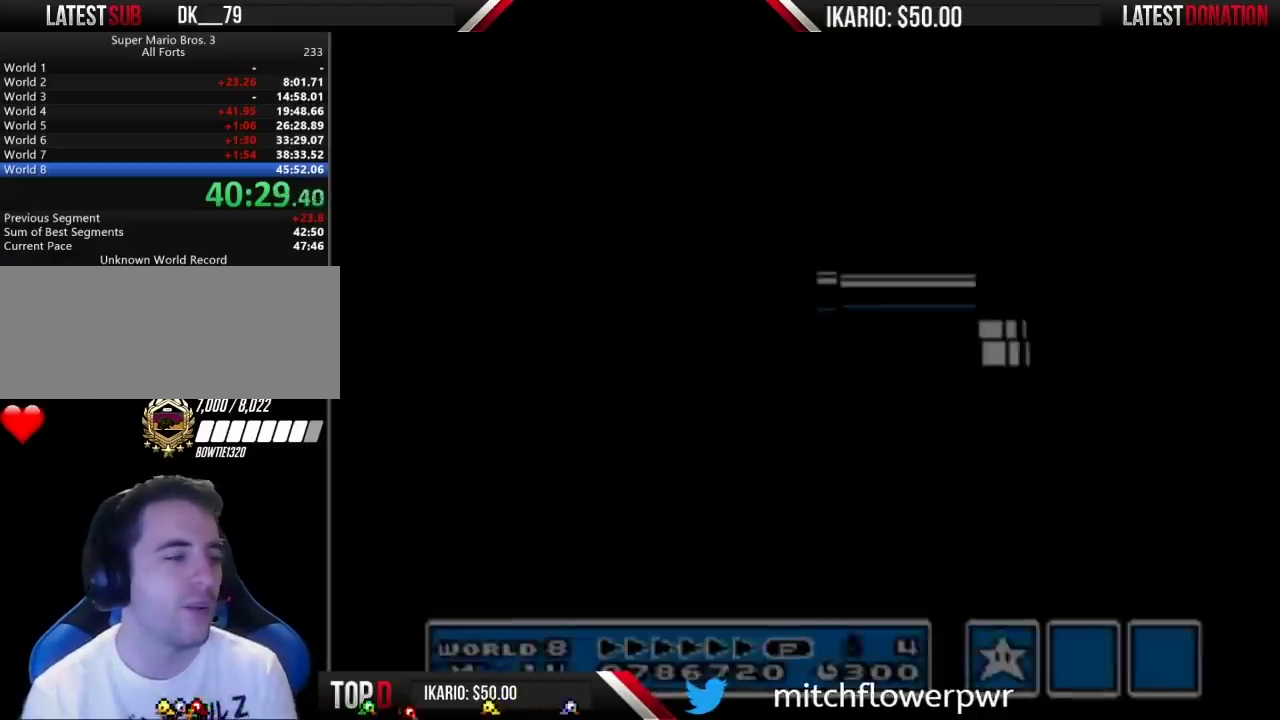
{"buttons": [], "events": []}
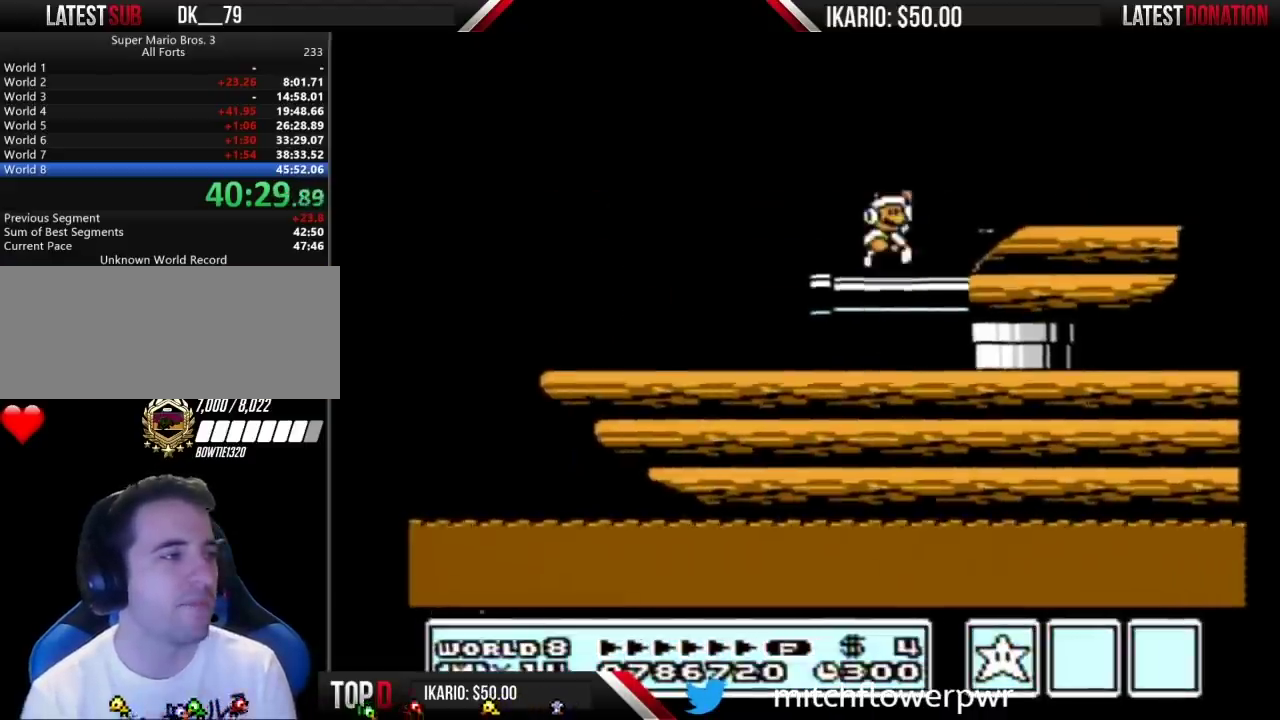
{"buttons": [], "events": [[383, "B", "down"], [450, "B", "up"]]}
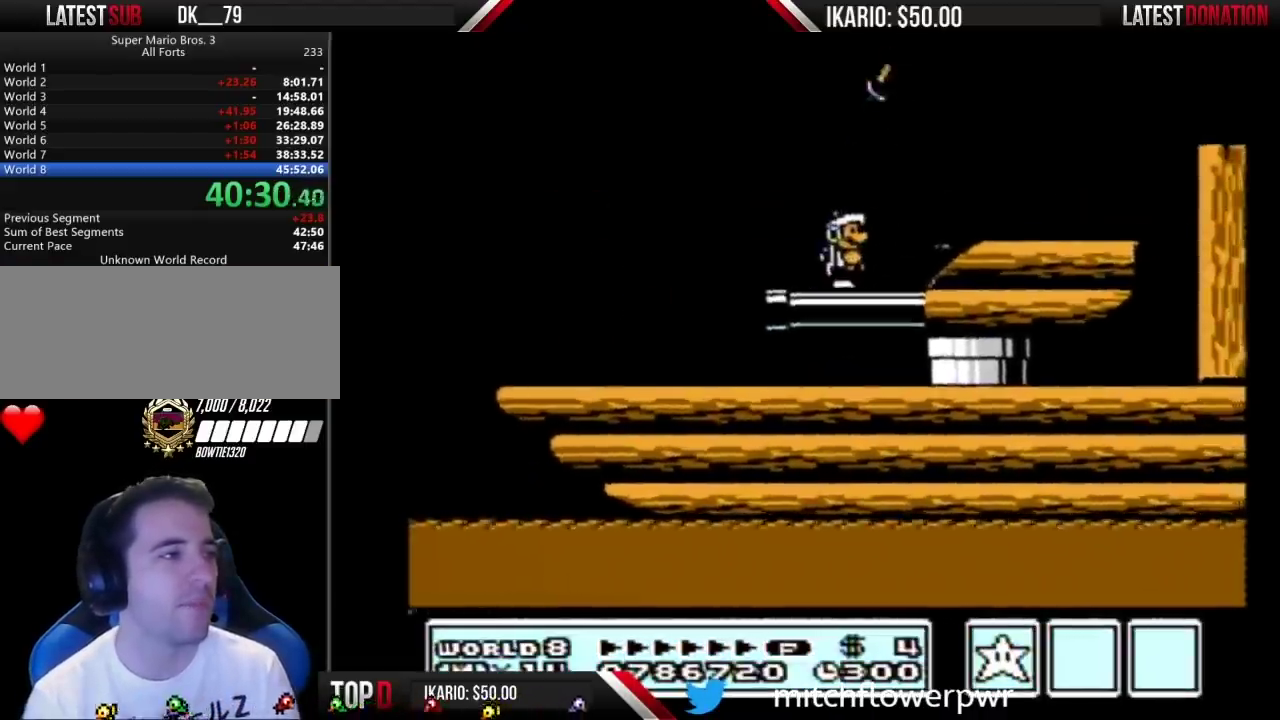
{"buttons": ["B", "DPAD_RIGHT"], "events": [[133, "DPAD_RIGHT", "down"], [183, "B", "down"], [317, "A", "down"], [500, "A", "up"]]}
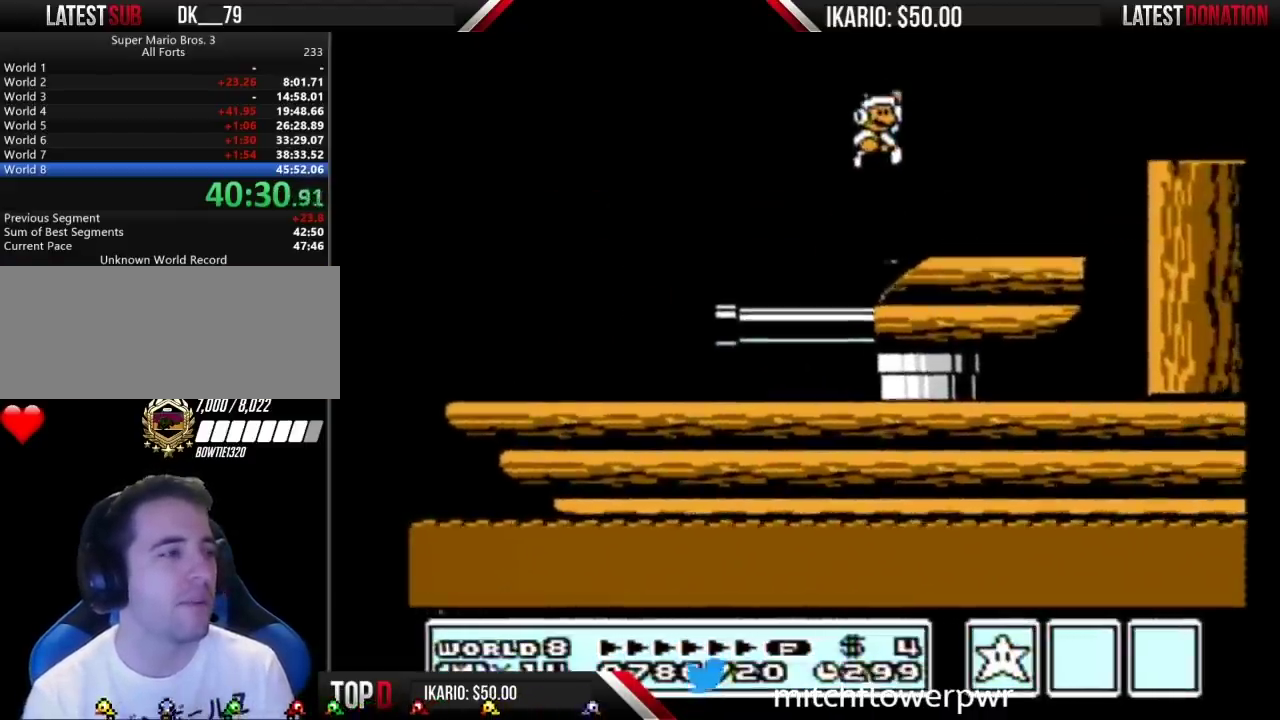
{"buttons": ["B"], "events": [[133, "DPAD_RIGHT", "up"], [250, "DPAD_LEFT", "down"], [383, "DPAD_LEFT", "up"]]}
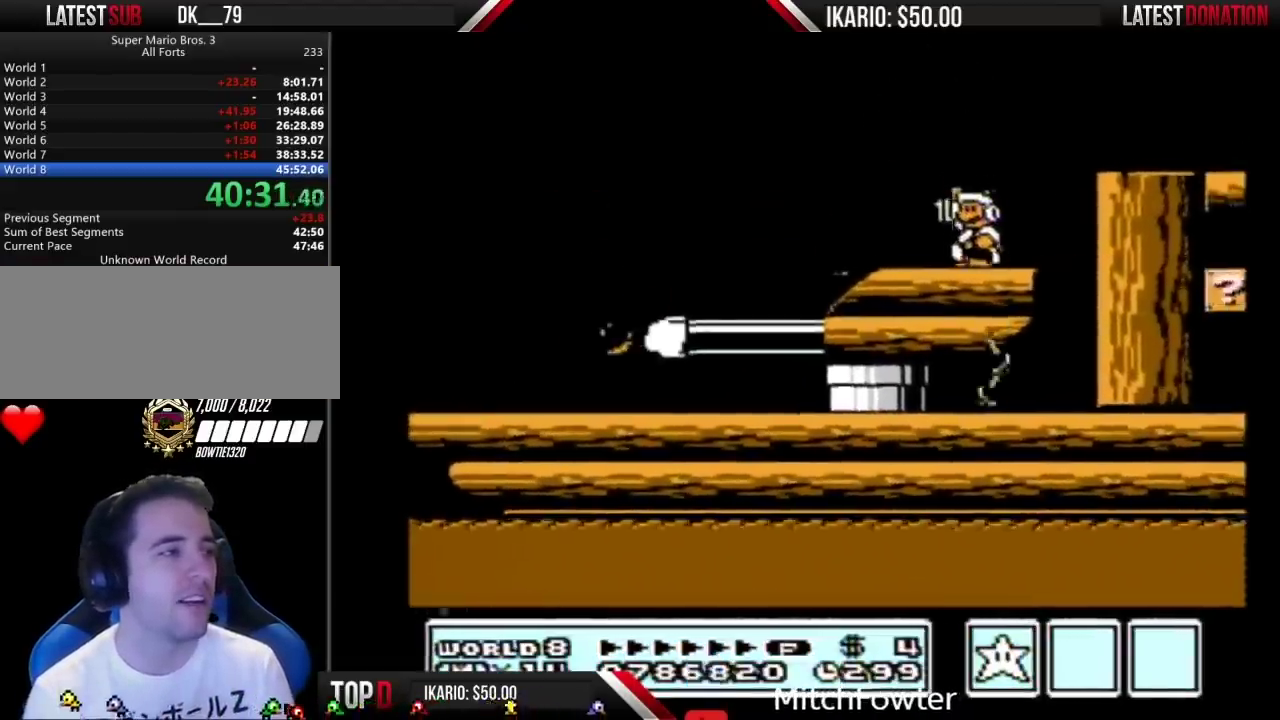
{"buttons": ["B", "DPAD_RIGHT"], "events": [[33, "A", "down"], [133, "DPAD_LEFT", "down"], [167, "A", "up"], [317, "DPAD_LEFT", "up"], [467, "DPAD_RIGHT", "down"]]}
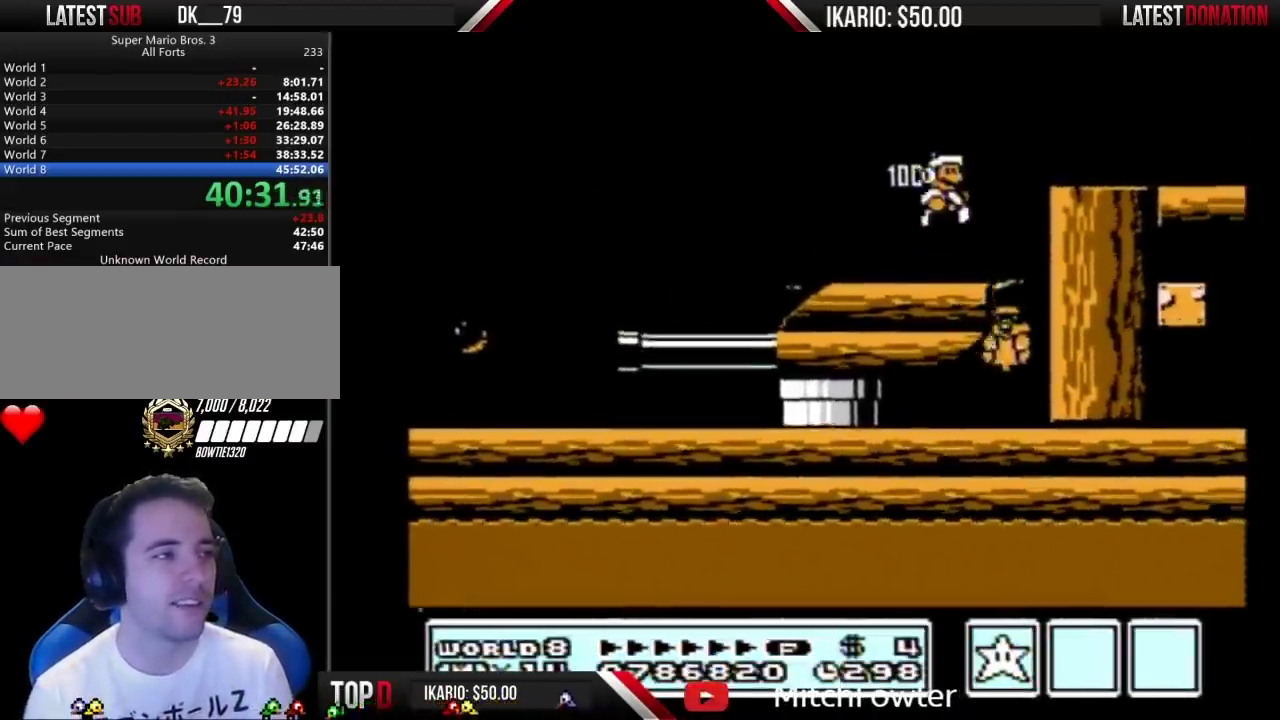
{"buttons": ["B", "DPAD_RIGHT"], "events": [[200, "A", "down"], [417, "A", "up"]]}
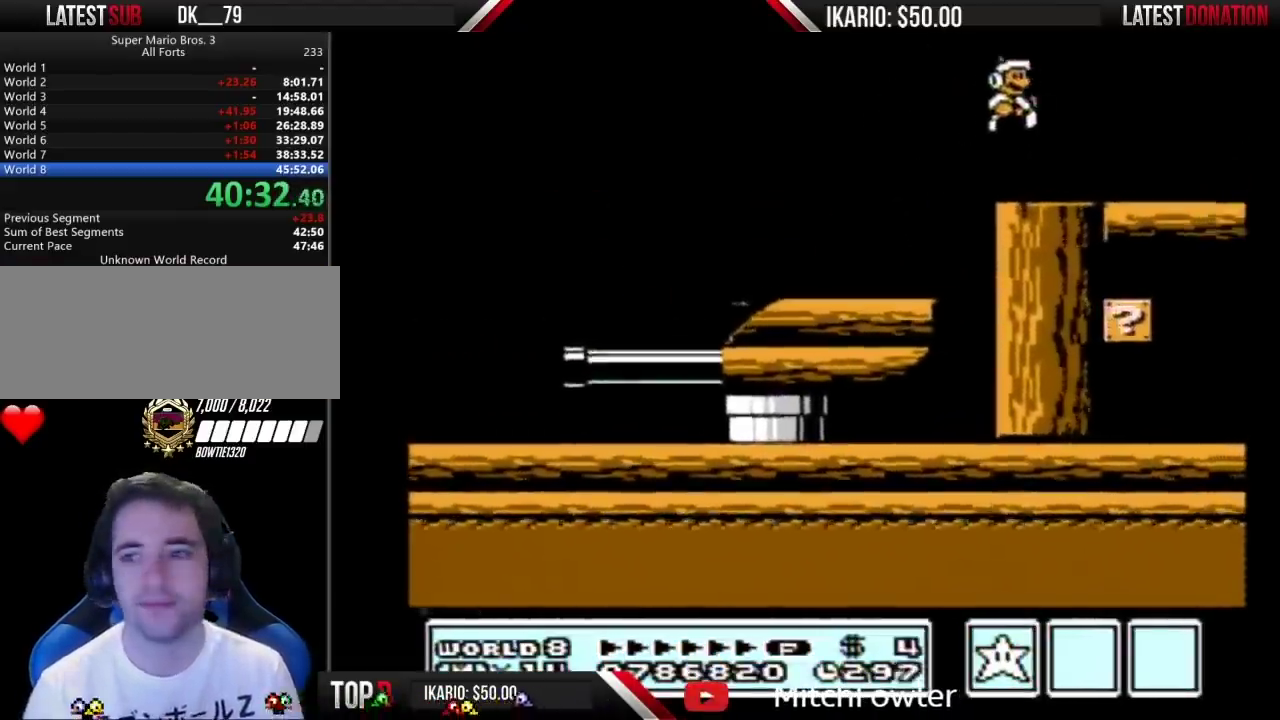
{"buttons": ["DPAD_RIGHT"], "events": [[83, "A", "down"], [383, "A", "up"], [450, "B", "up"]]}
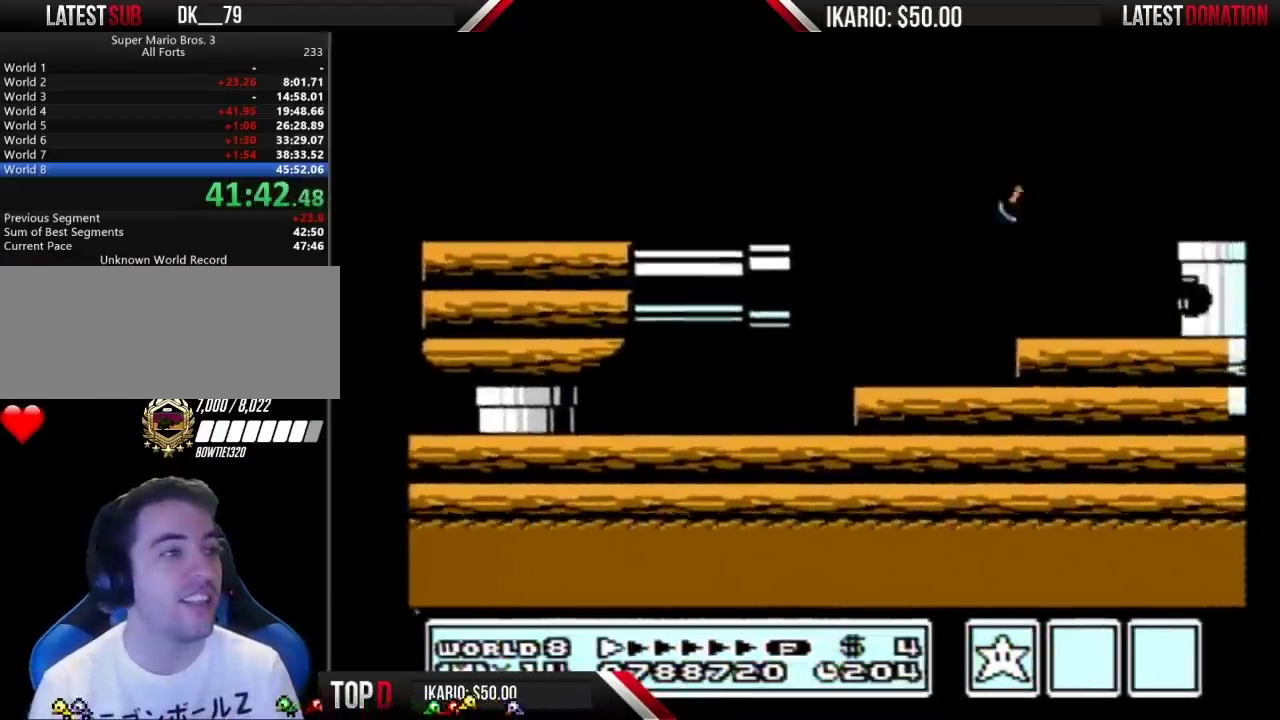
{"buttons": ["B", "DPAD_RIGHT"], "events": [[50, "B", "down"]]}
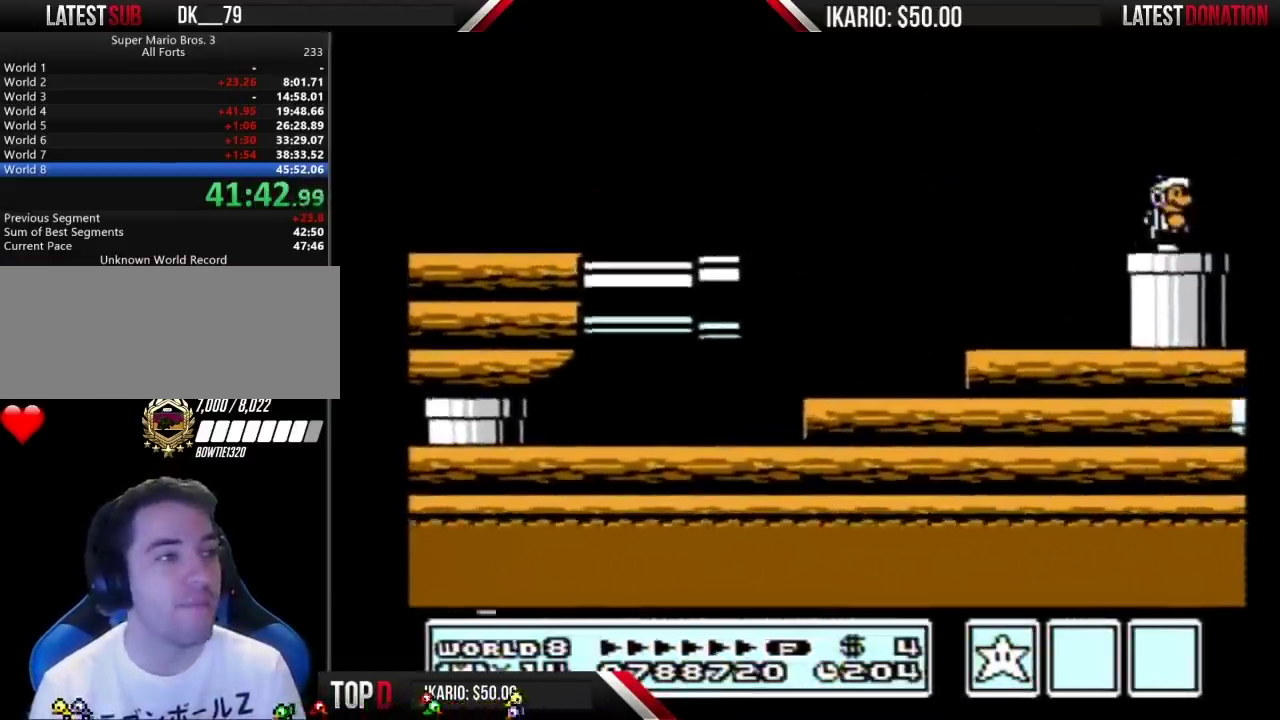
{"buttons": ["B"], "events": [[117, "DPAD_DOWN", "down"], [117, "DPAD_RIGHT", "up"], [400, "DPAD_DOWN", "up"]]}
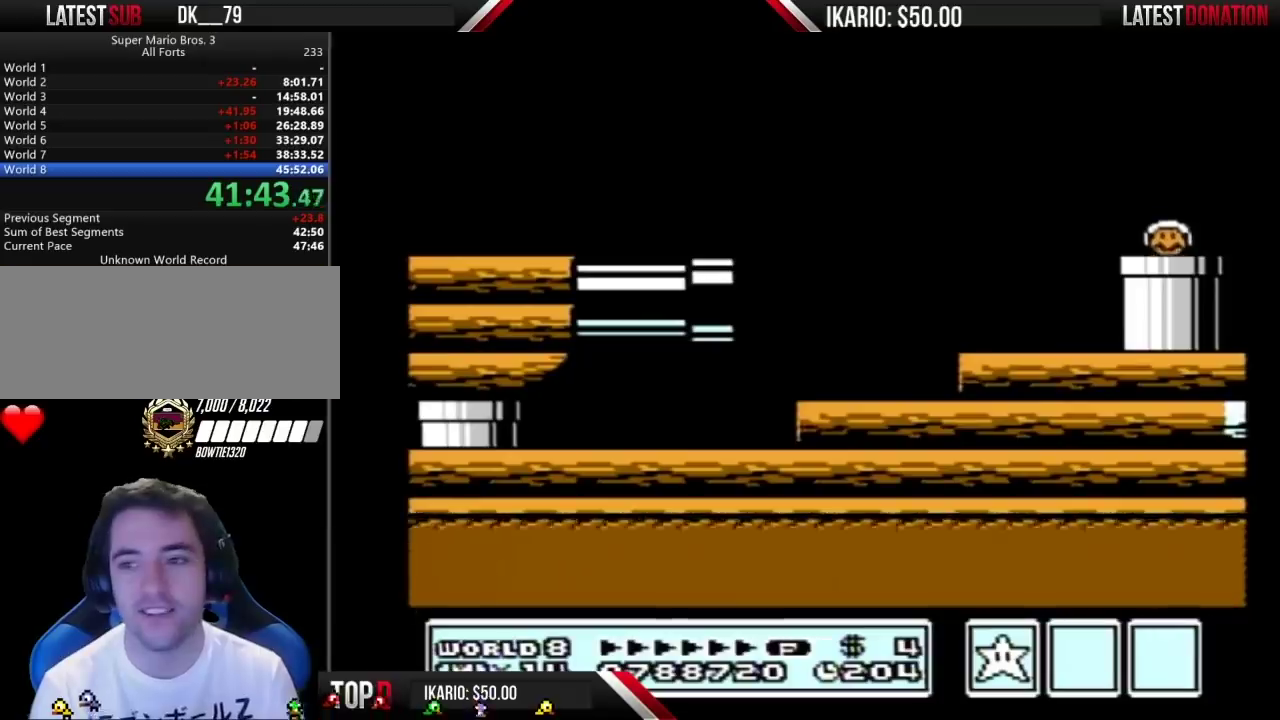
{"buttons": ["B", "DPAD_RIGHT"], "events": [[333, "DPAD_RIGHT", "down"]]}
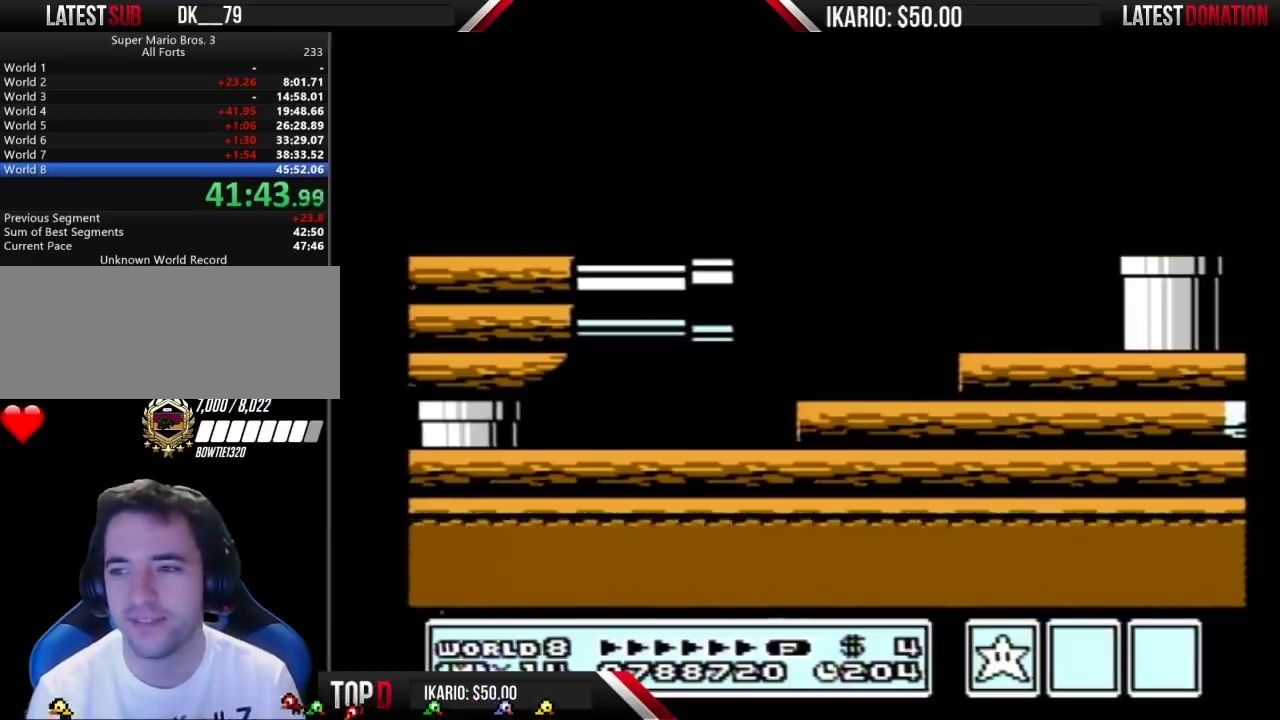
{"buttons": ["B", "DPAD_RIGHT"], "events": []}
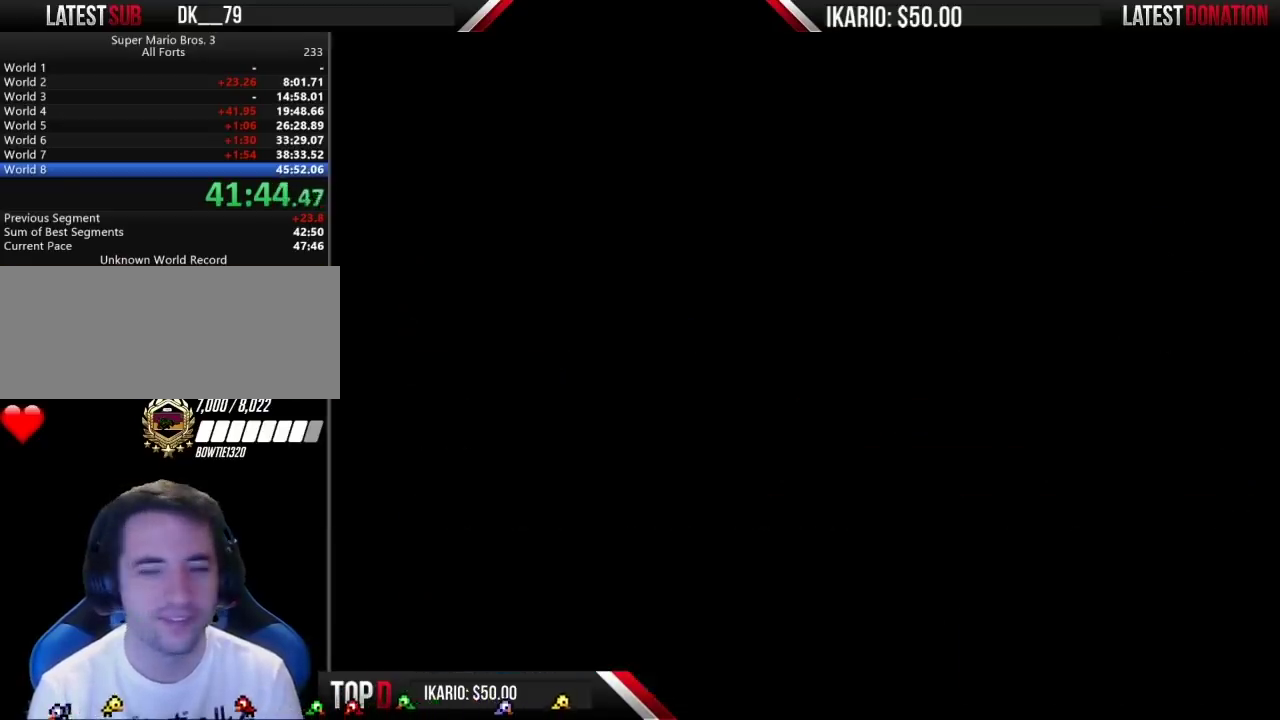
{"buttons": ["B", "DPAD_RIGHT"], "events": []}
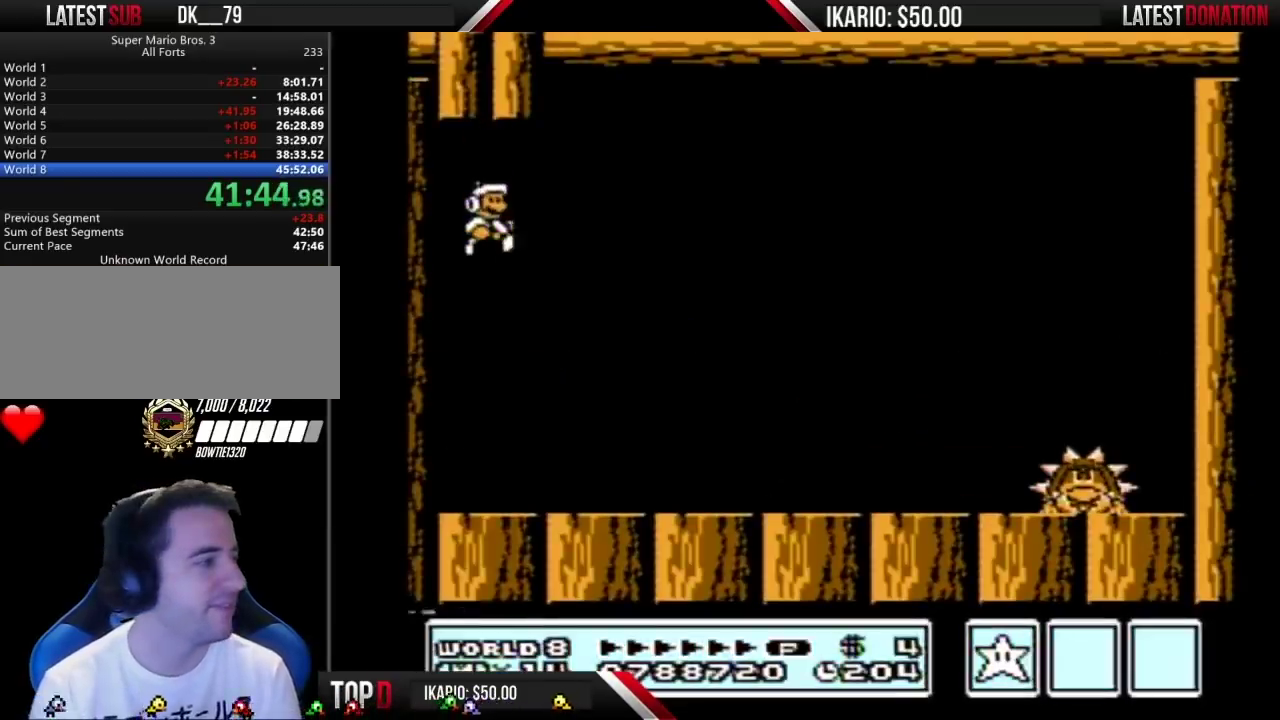
{"buttons": ["B", "DPAD_RIGHT"], "events": []}
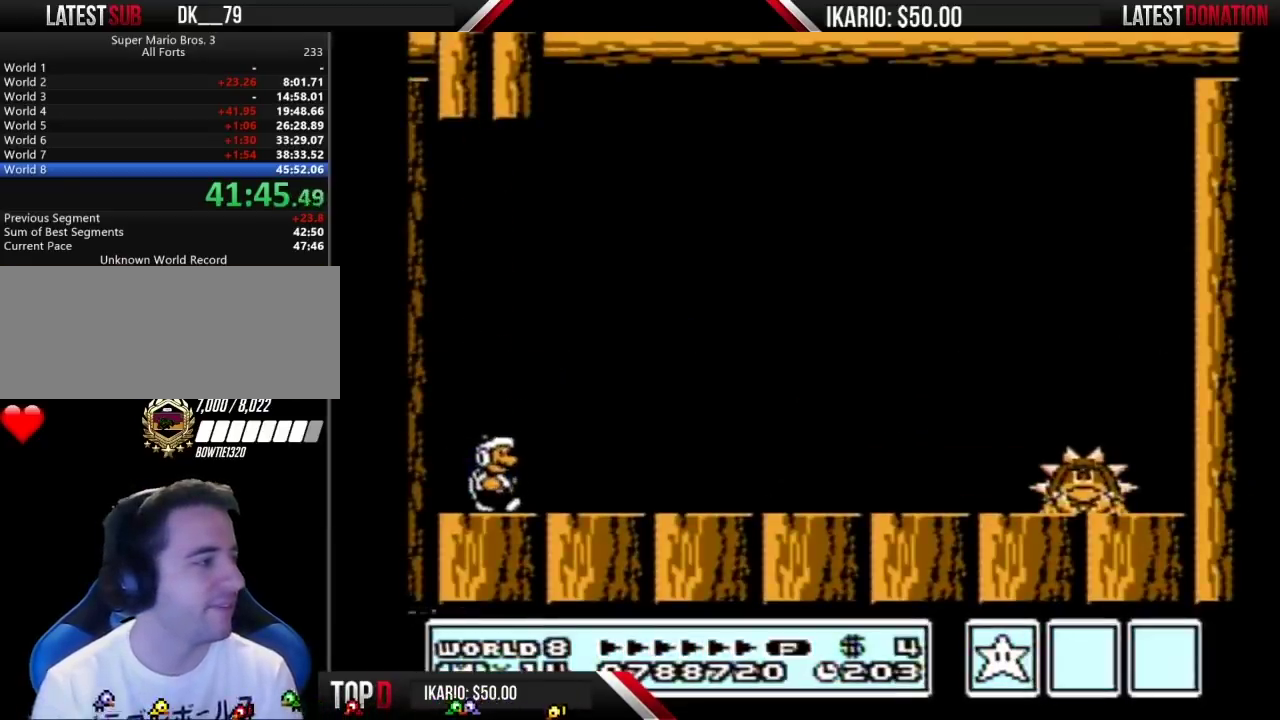
{"buttons": ["B", "DPAD_RIGHT"], "events": [[233, "B", "up"], [300, "A", "down"], [300, "B", "down"], [367, "A", "up"], [367, "B", "up"], [417, "B", "down"]]}
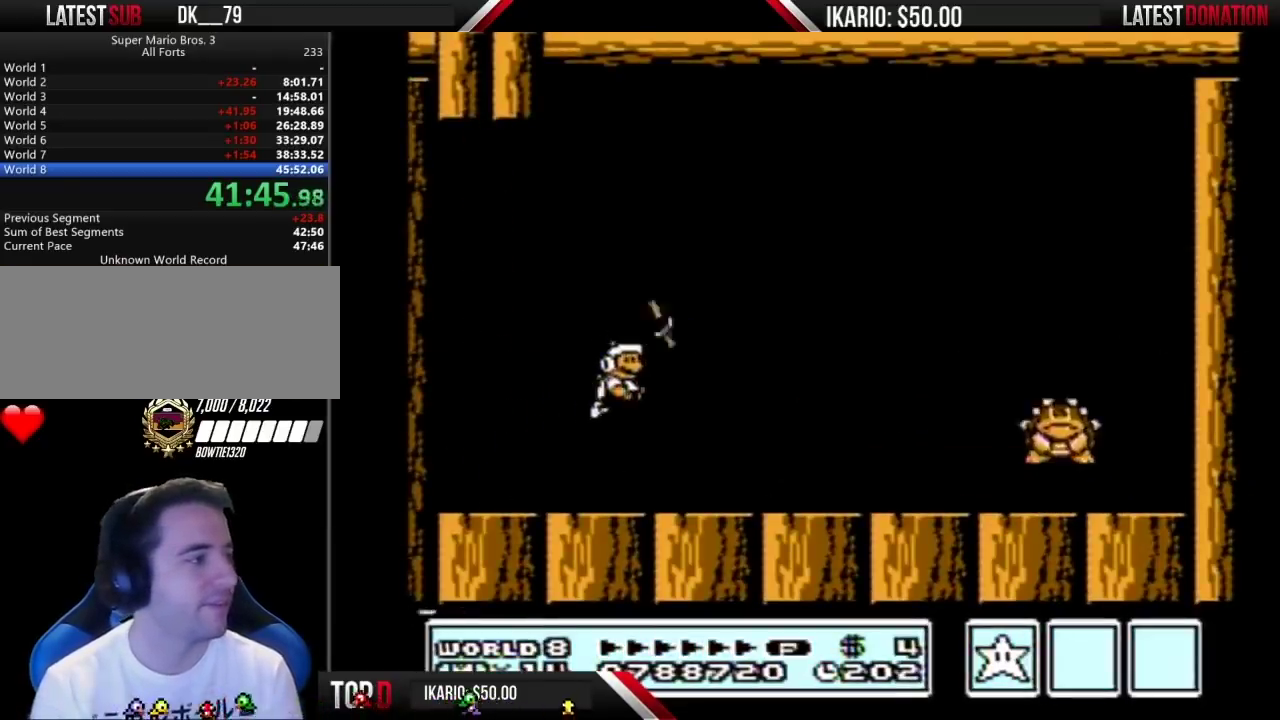
{"buttons": ["A", "B", "DPAD_RIGHT"], "events": [[417, "A", "down"]]}
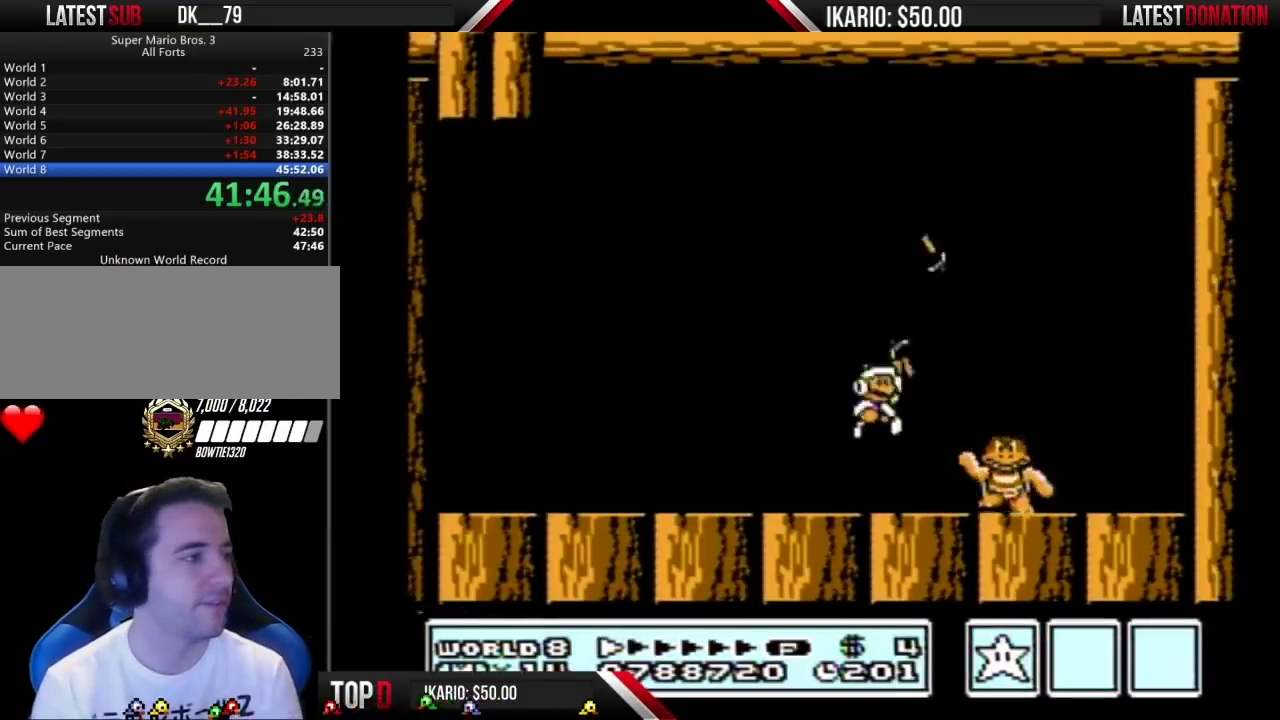
{"buttons": ["B"], "events": [[17, "A", "up"], [17, "DPAD_RIGHT", "up"], [83, "DPAD_LEFT", "down"], [483, "DPAD_LEFT", "up"]]}
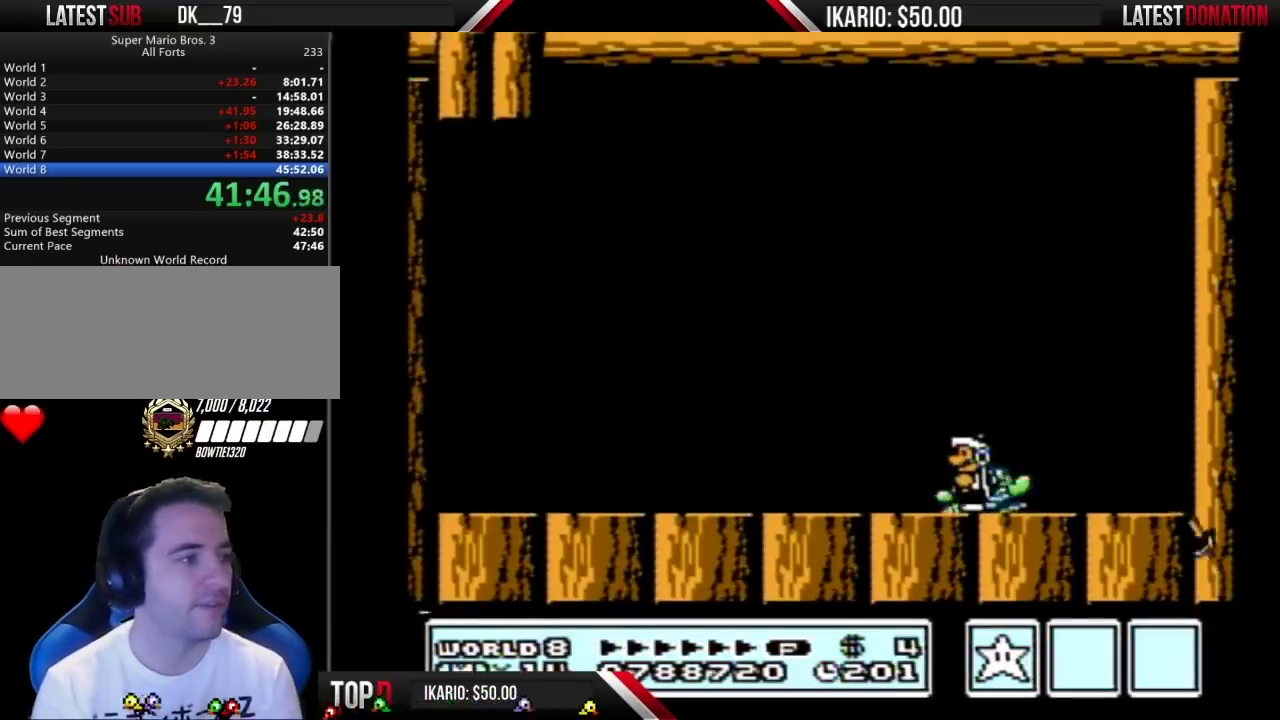
{"buttons": [], "events": [[167, "DPAD_RIGHT", "down"], [300, "DPAD_RIGHT", "up"], [400, "B", "up"]]}